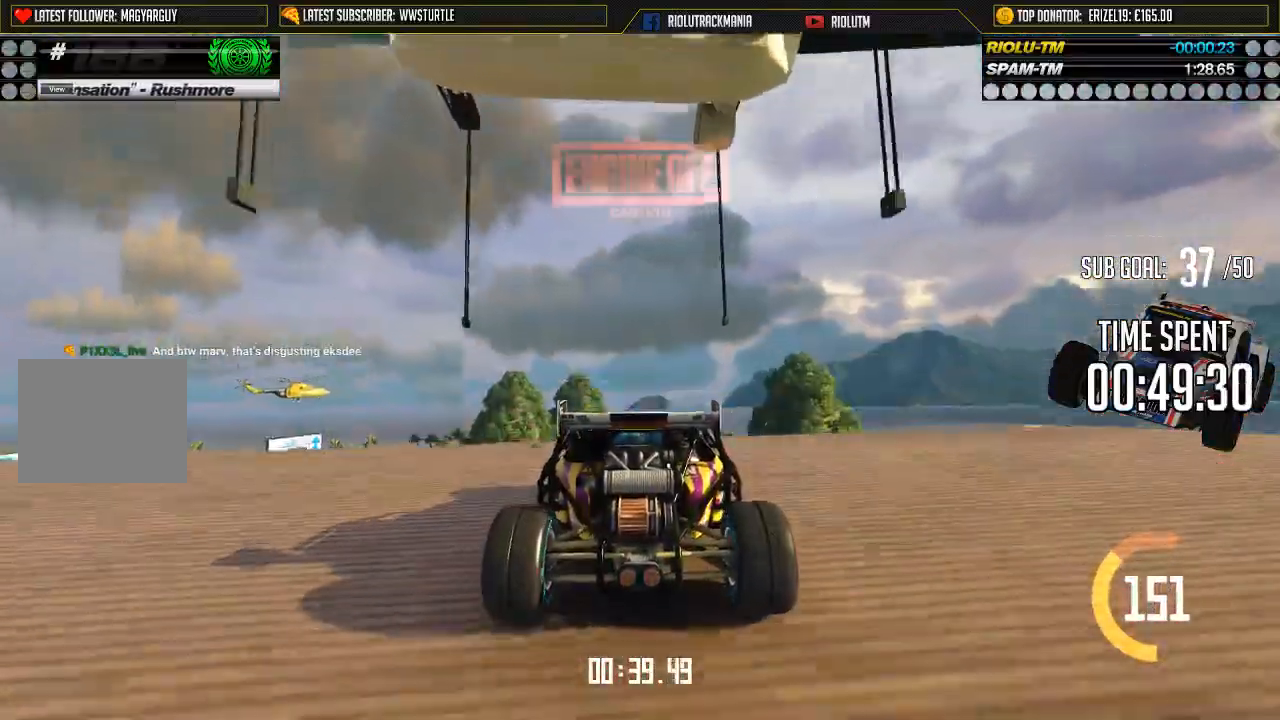
Gameplay with a controller (Xbox layout); each line is a JSON object with the inputs held at the frame after it. "events" lists button and stick changes between this image and that frame as [ms after this image, input, new state], when the widget could be followed in between. Not read: L1 L2 L3 R1 R2 R3 Y right_stick.
{"buttons": ["A"], "left_stick": "center", "events": []}
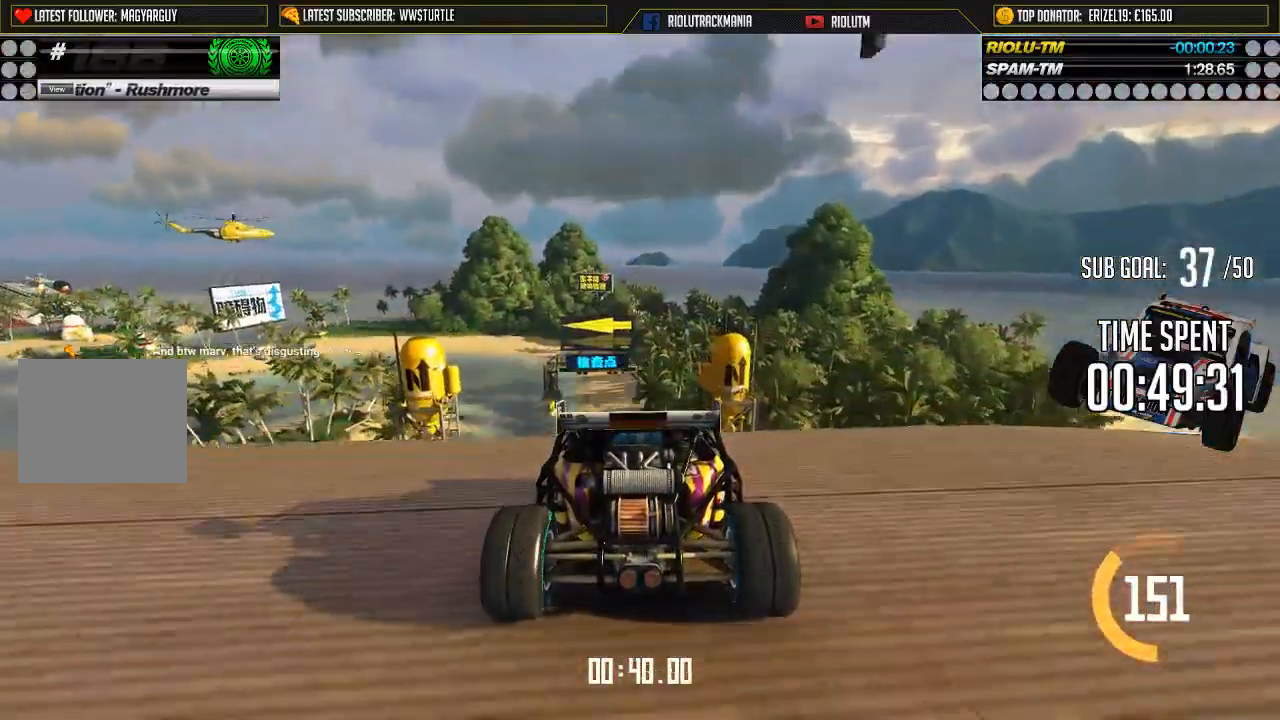
{"buttons": ["A"], "left_stick": "left", "events": [[484, "left_stick", "left"]]}
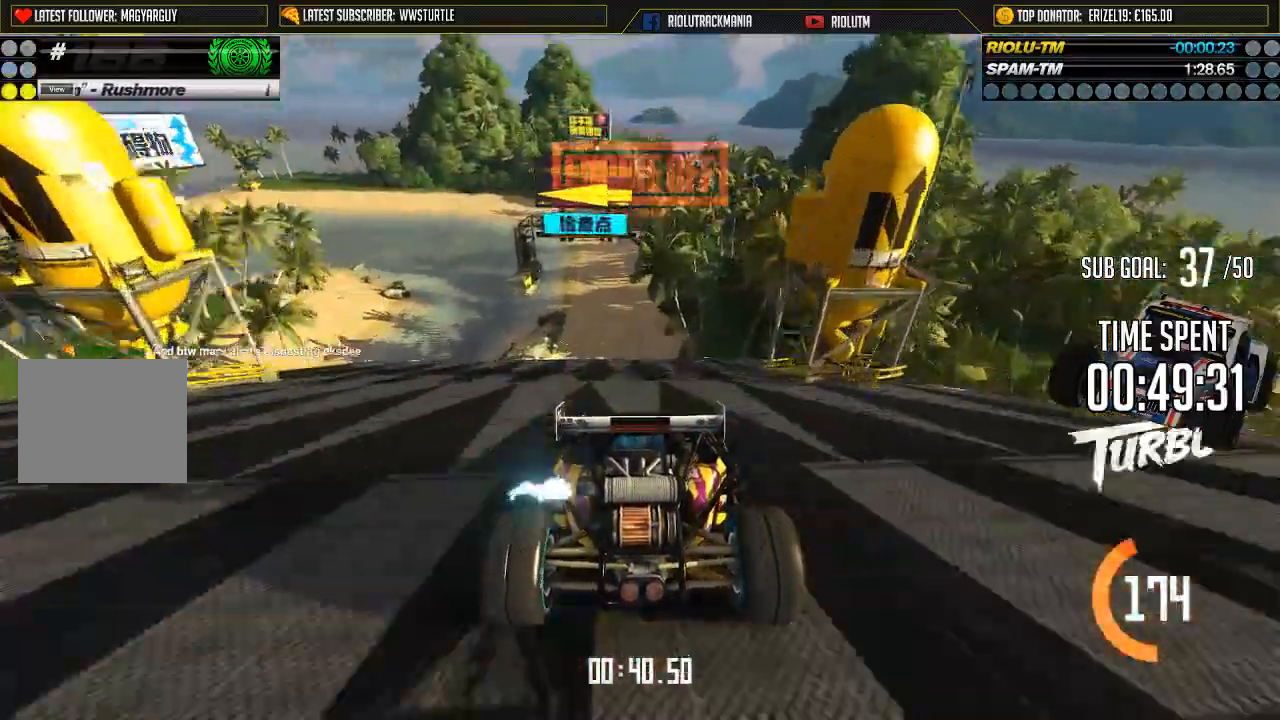
{"buttons": ["A"], "left_stick": "center", "events": [[50, "left_stick", "center"]]}
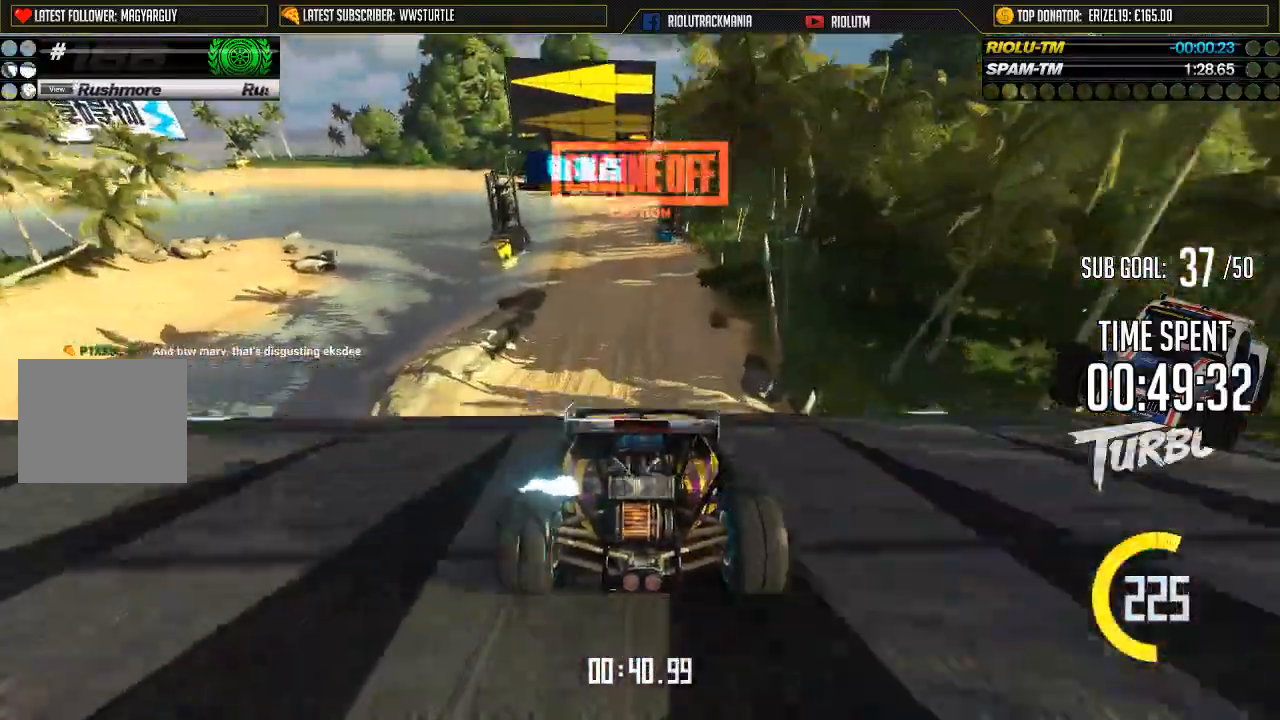
{"buttons": ["A"], "left_stick": "left", "events": [[434, "left_stick", "left"]]}
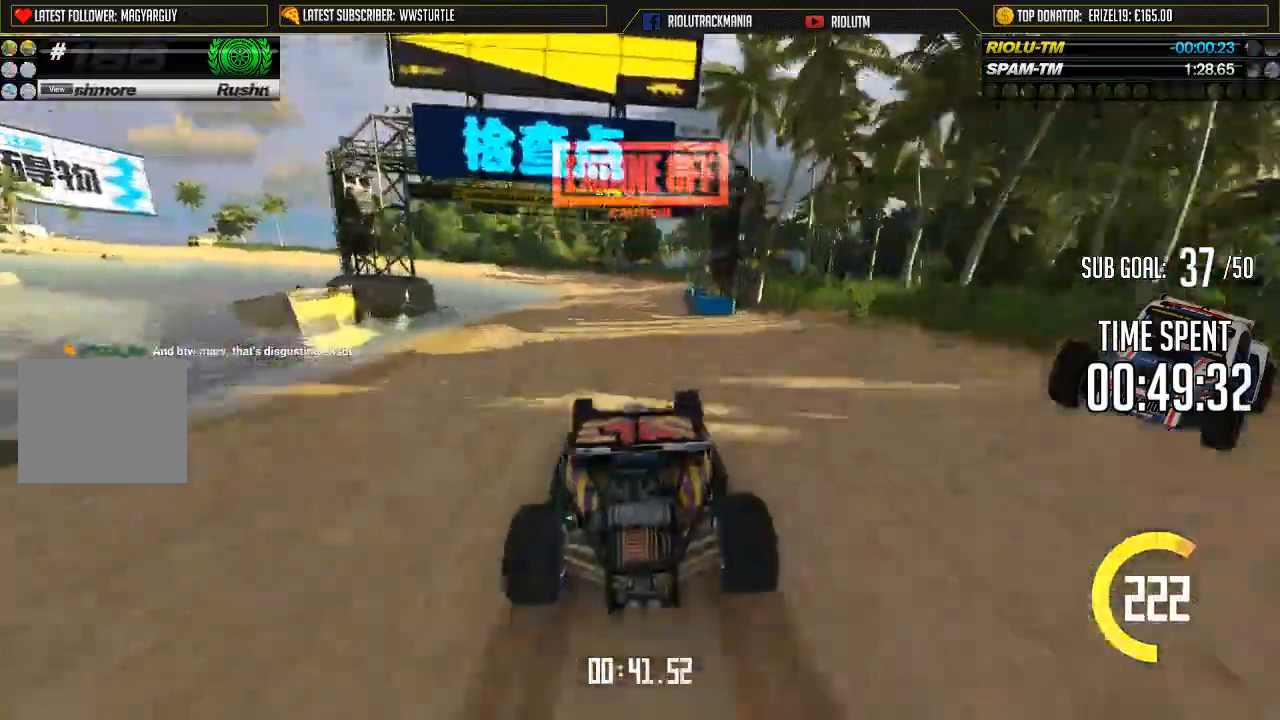
{"buttons": ["A"], "left_stick": "left", "events": []}
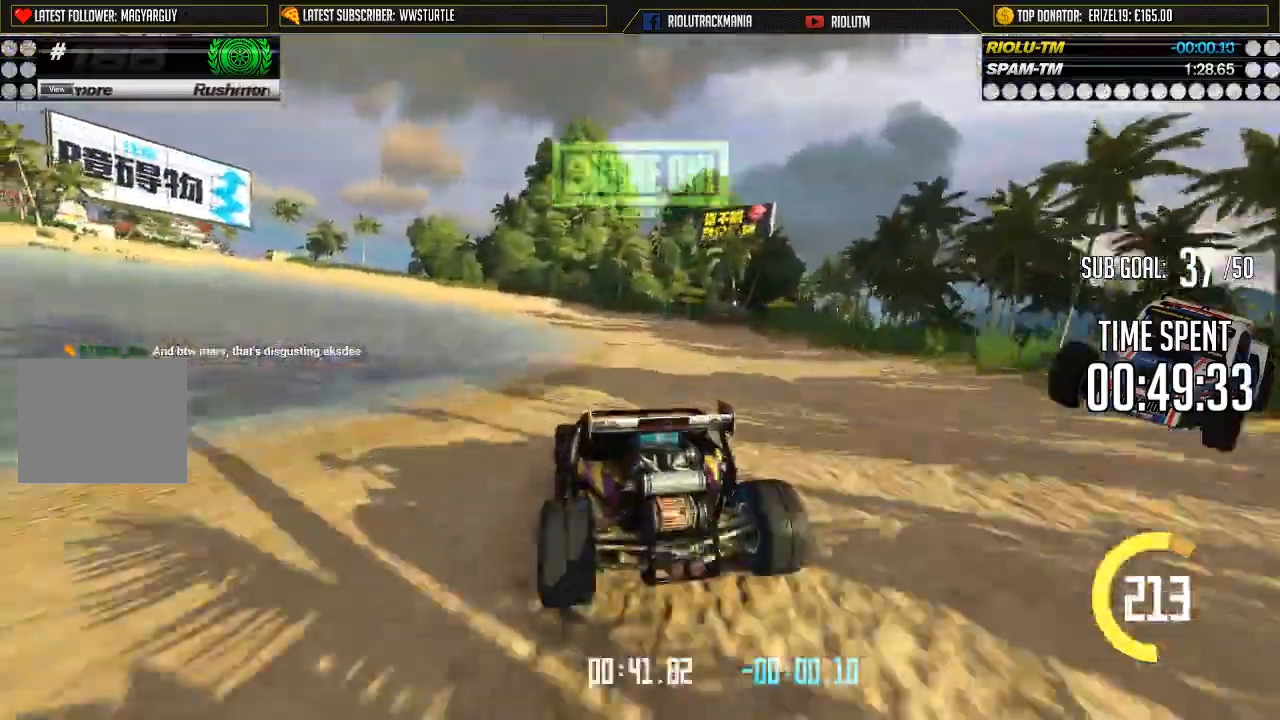
{"buttons": ["A"], "left_stick": "center", "events": [[84, "left_stick", "center"]]}
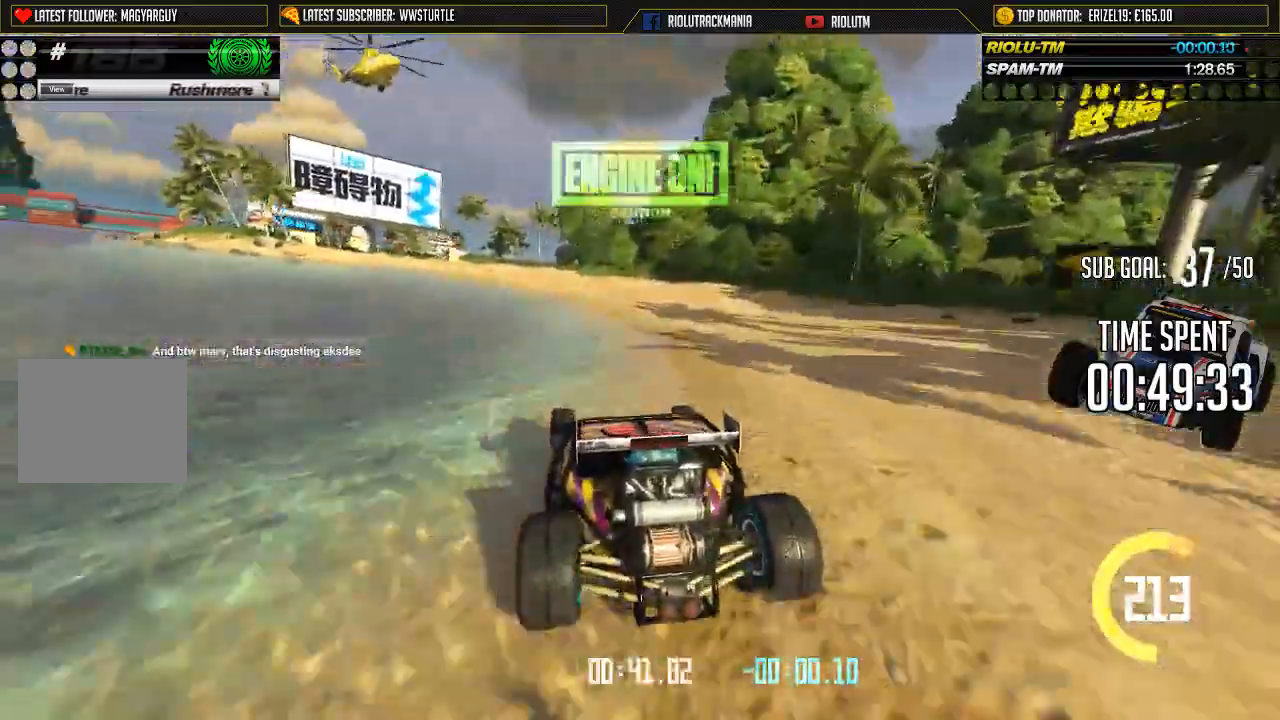
{"buttons": ["A"], "left_stick": "center", "events": [[166, "left_stick", "left"], [500, "left_stick", "center"]]}
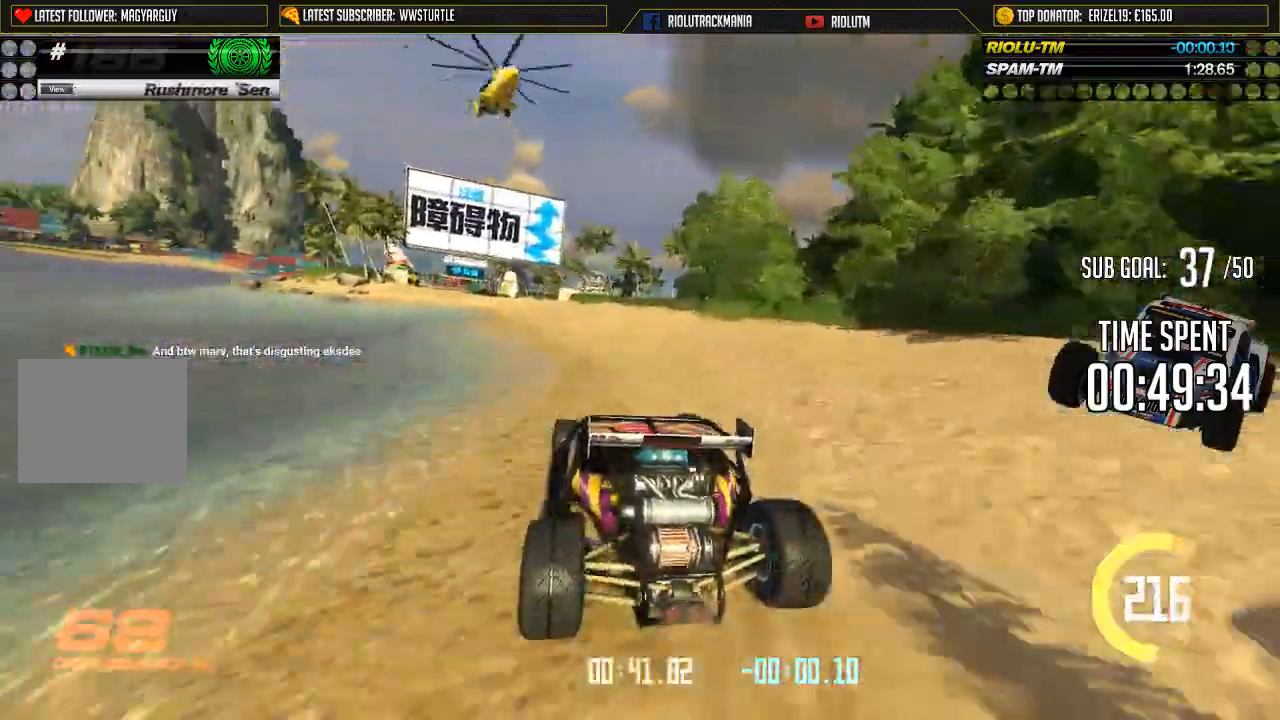
{"buttons": ["A"], "left_stick": "left", "events": [[184, "left_stick", "left"], [267, "left_stick", "center"], [401, "left_stick", "left"]]}